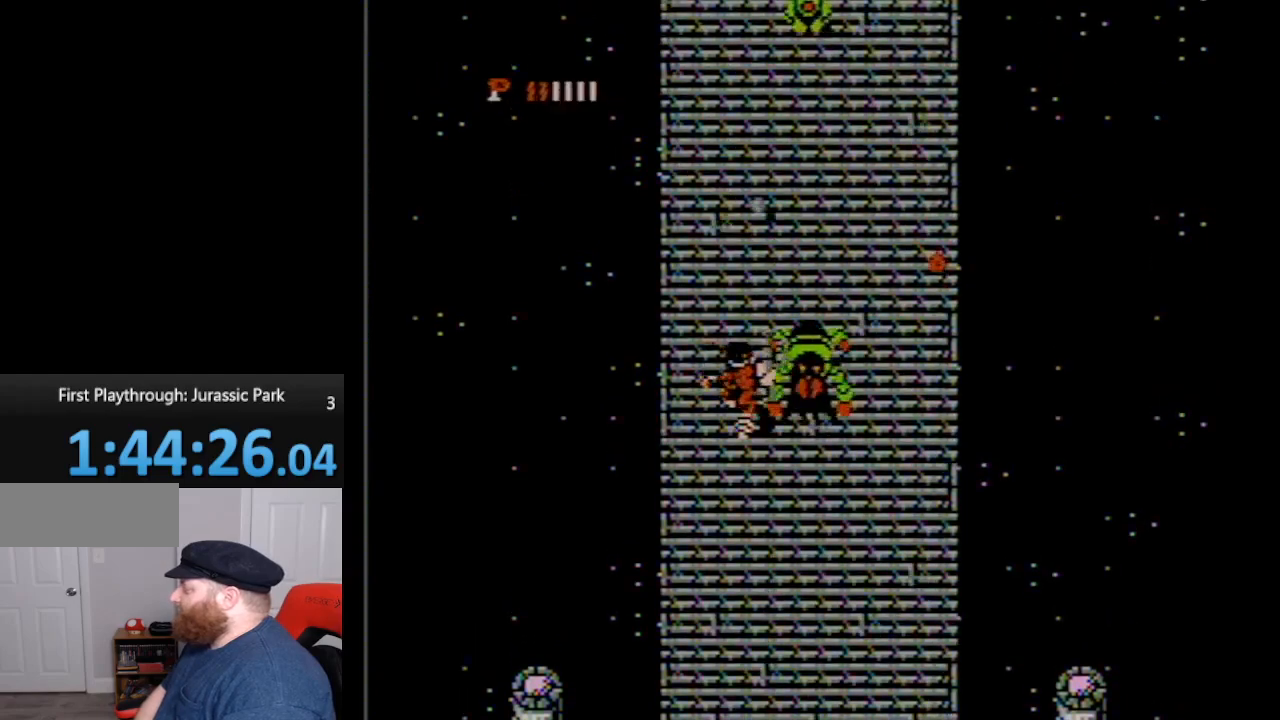
Gameplay with a controller (Nintendo layout); each line is a JSON object with the inputs held at the frame after it. "events" lists button and stick changes between this image and that frame as [ms after this image, input, new state], when the widget could be followed in between. Not read: L3 R3.
{"buttons": ["B", "DPAD_RIGHT"], "events": [[17, "B", "up"], [150, "B", "down"], [167, "DPAD_RIGHT", "down"], [233, "B", "up"], [333, "B", "down"], [367, "DPAD_UP", "up"], [417, "B", "up"], [483, "B", "down"]]}
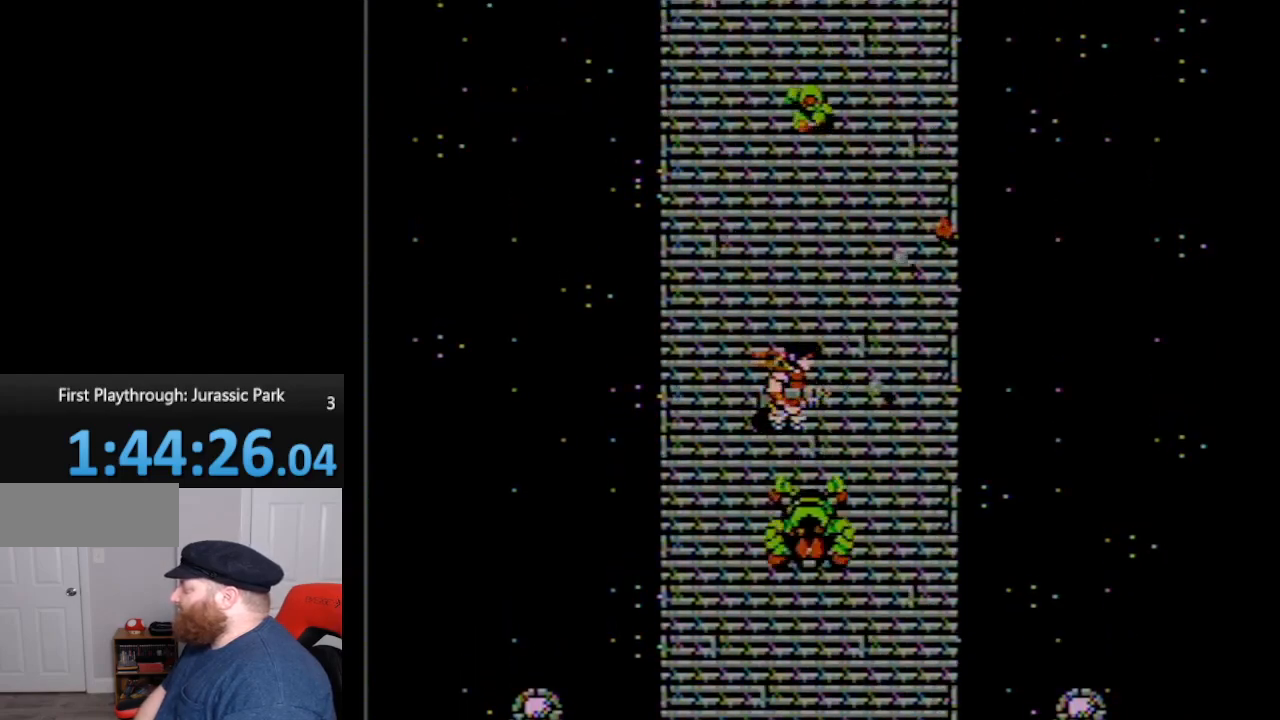
{"buttons": ["DPAD_UP"], "events": [[83, "B", "up"], [167, "DPAD_RIGHT", "up"], [167, "DPAD_UP", "down"], [233, "B", "down"], [300, "B", "up"], [383, "B", "down"], [483, "B", "up"]]}
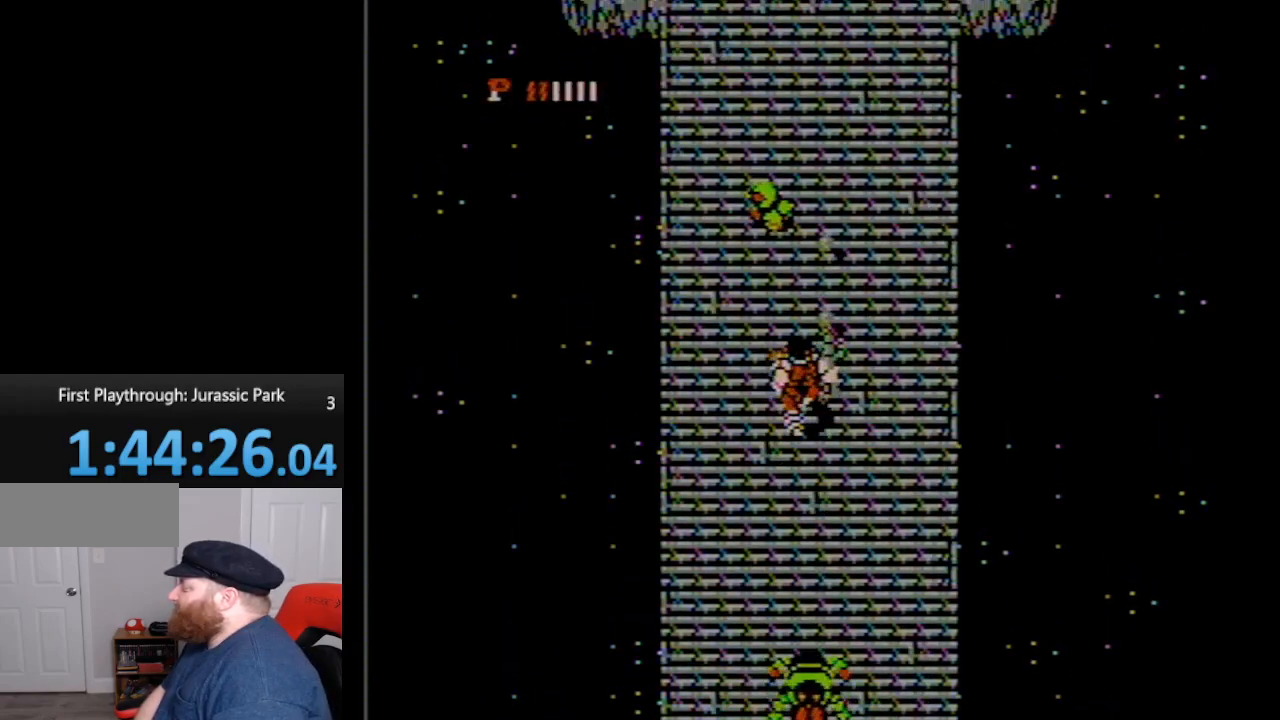
{"buttons": ["B", "DPAD_UP", "DPAD_LEFT"], "events": [[100, "B", "down"], [167, "B", "up"], [167, "DPAD_LEFT", "down"], [267, "B", "down"], [367, "B", "up"], [483, "B", "down"]]}
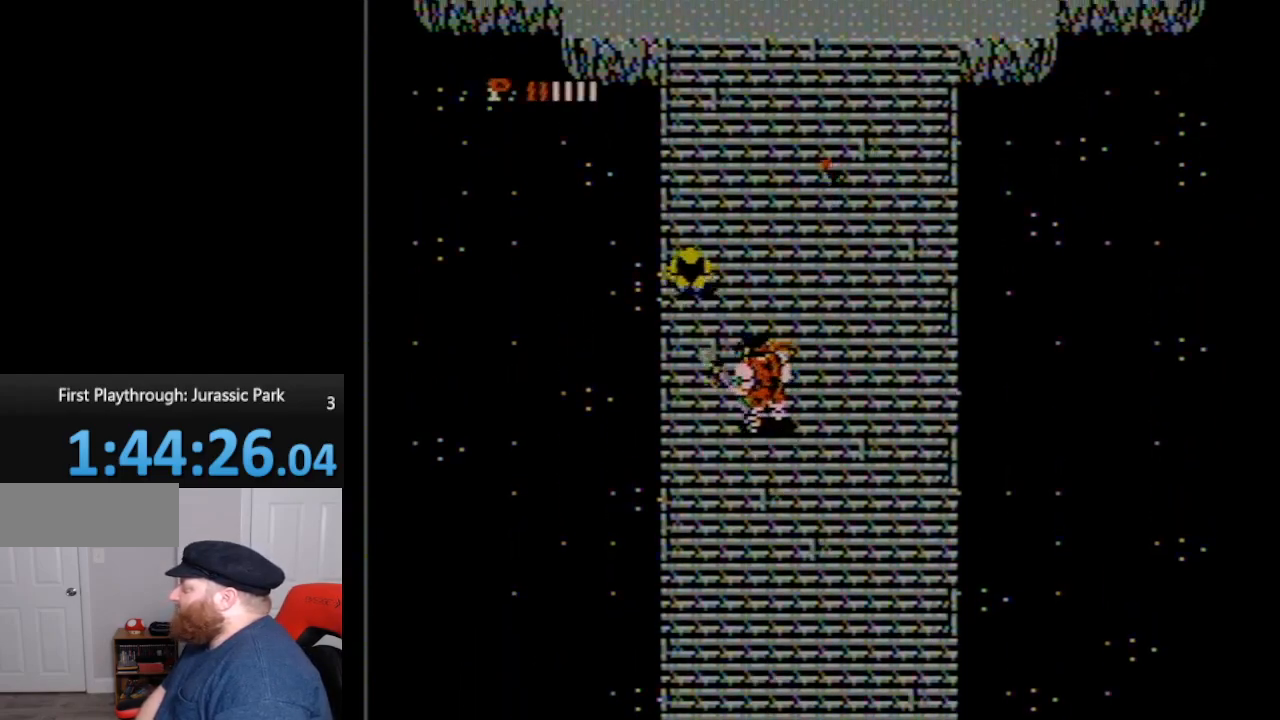
{"buttons": ["B", "DPAD_UP"], "events": [[67, "B", "up"], [150, "B", "down"], [233, "B", "up"], [333, "B", "down"], [333, "DPAD_LEFT", "up"], [450, "B", "up"], [483, "B", "down"]]}
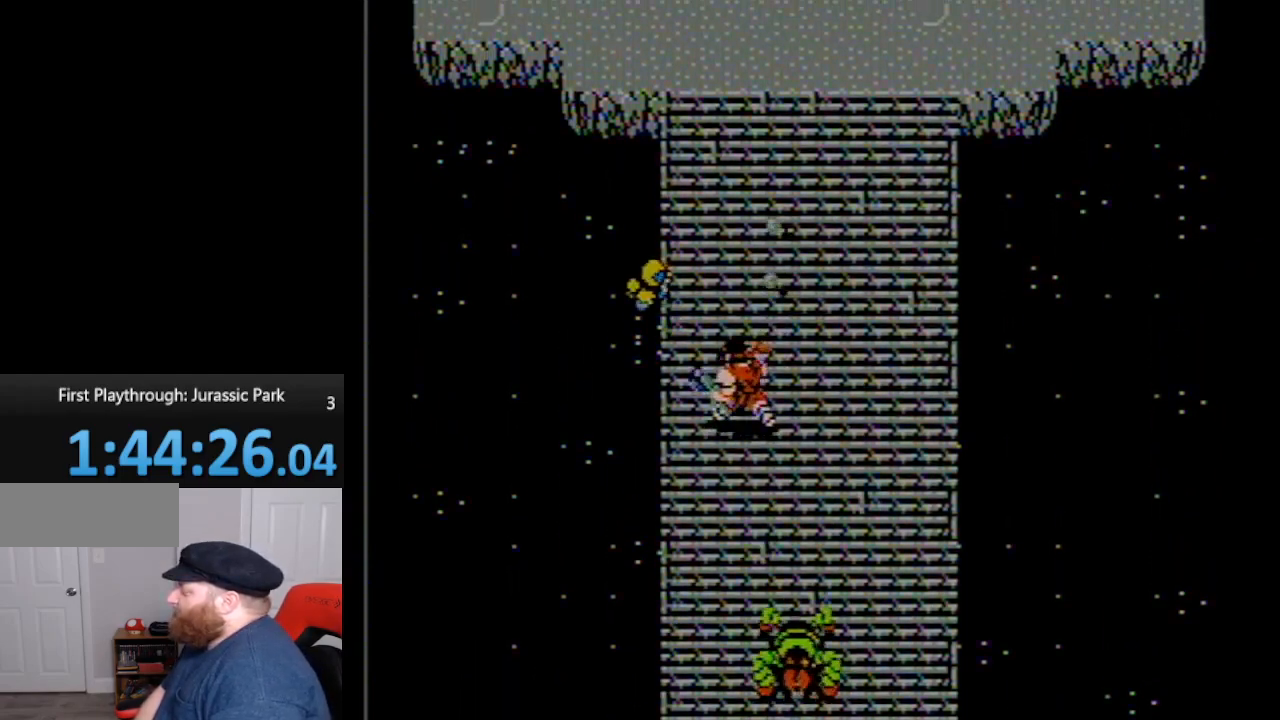
{"buttons": ["DPAD_LEFT"], "events": [[117, "B", "up"], [150, "DPAD_LEFT", "down"], [200, "B", "down"], [300, "B", "up"], [350, "B", "down"], [450, "B", "up"], [450, "DPAD_UP", "up"]]}
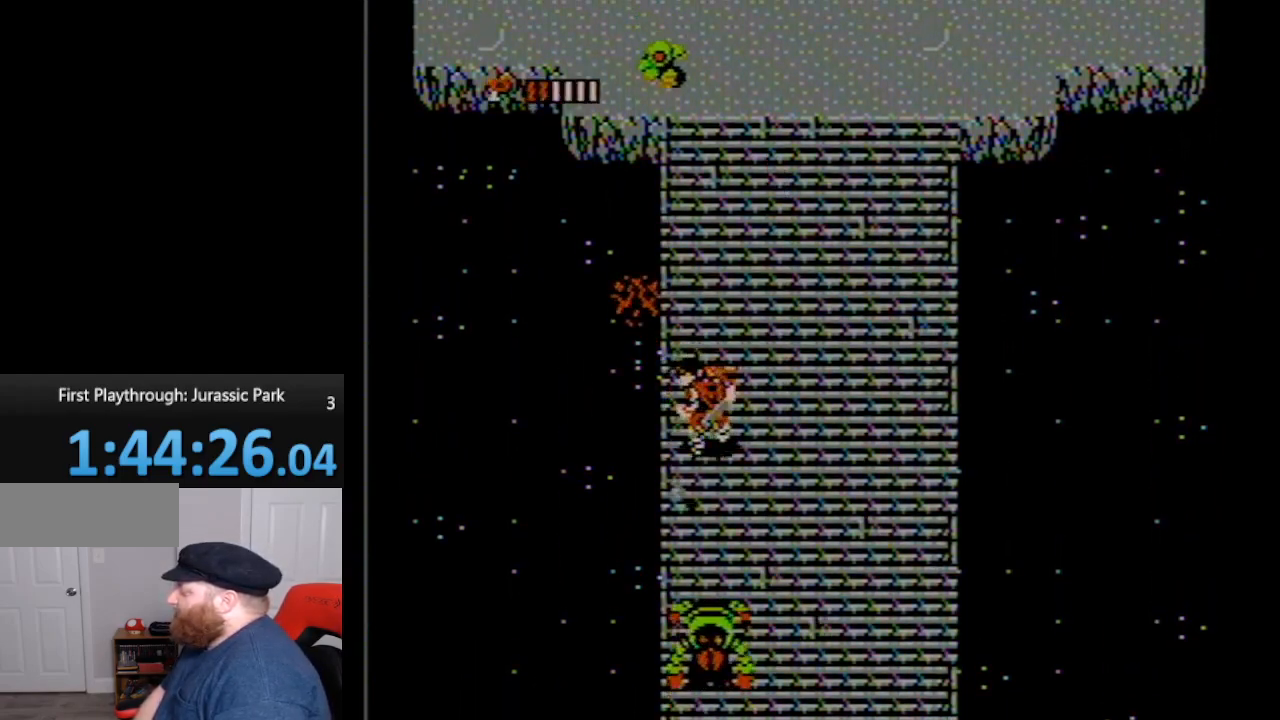
{"buttons": ["B", "DPAD_DOWN"], "events": [[17, "DPAD_DOWN", "down"], [50, "B", "down"], [50, "DPAD_LEFT", "up"], [150, "B", "up"], [267, "B", "down"], [333, "B", "up"], [417, "B", "down"]]}
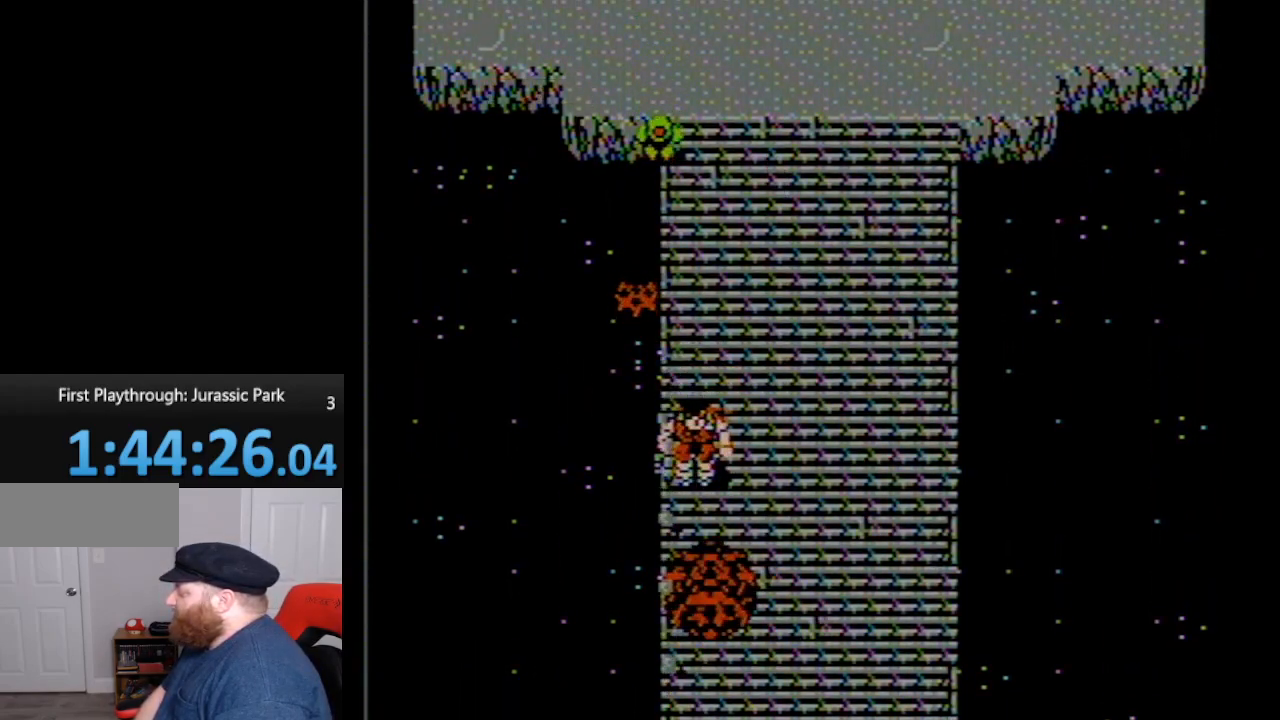
{"buttons": ["DPAD_UP"], "events": [[17, "B", "up"], [17, "DPAD_DOWN", "up"], [100, "B", "down"], [200, "B", "up"], [267, "DPAD_UP", "down"], [367, "B", "down"], [450, "B", "up"]]}
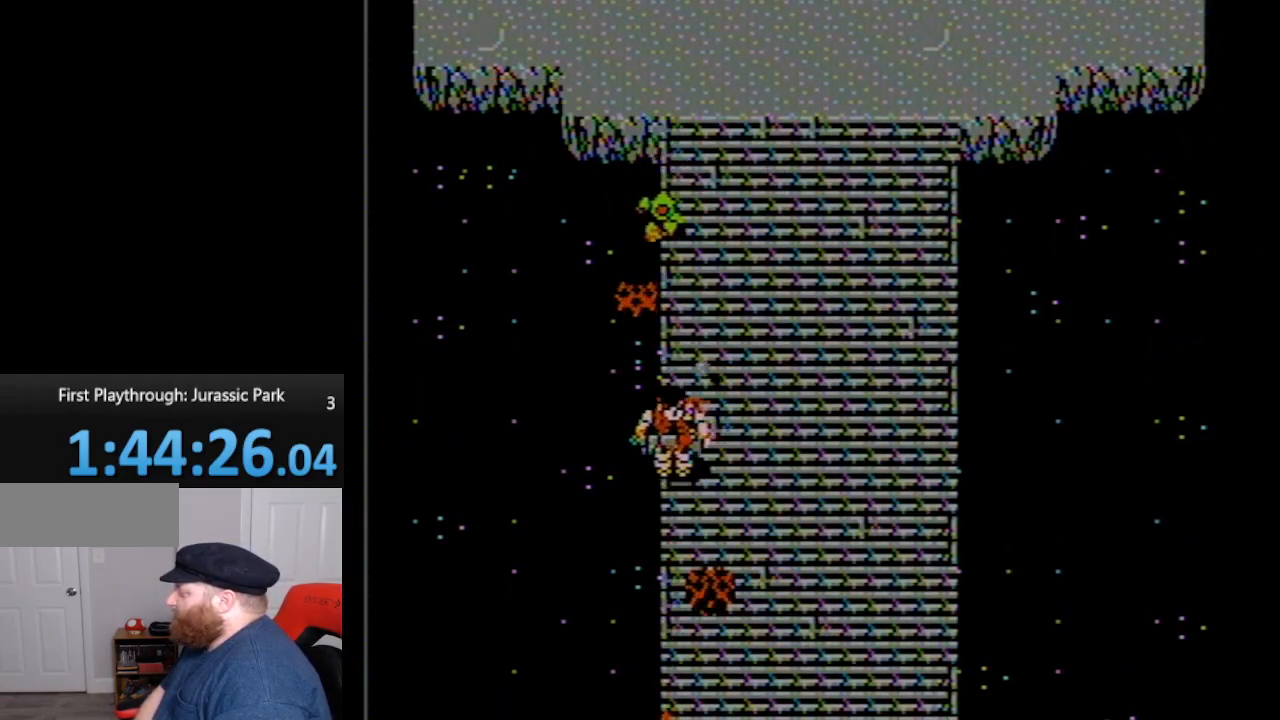
{"buttons": ["B", "DPAD_UP"], "events": [[83, "B", "down"], [167, "B", "up"], [267, "B", "down"], [350, "B", "up"], [450, "B", "down"]]}
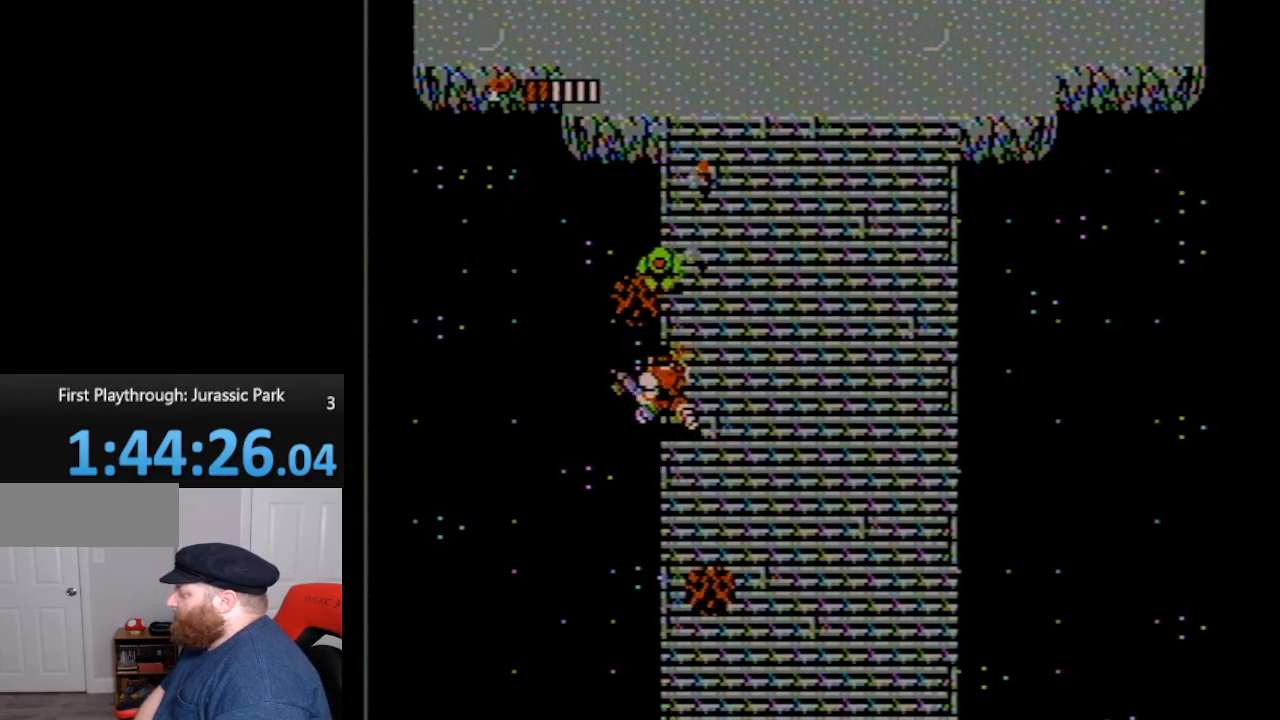
{"buttons": ["B", "DPAD_UP", "DPAD_LEFT"], "events": [[50, "B", "up"], [50, "DPAD_LEFT", "down"], [50, "DPAD_UP", "up"], [117, "B", "down"], [117, "DPAD_UP", "down"], [200, "B", "up"], [300, "B", "down"], [300, "DPAD_LEFT", "up"], [333, "DPAD_LEFT", "down"], [350, "B", "up"], [417, "B", "down"]]}
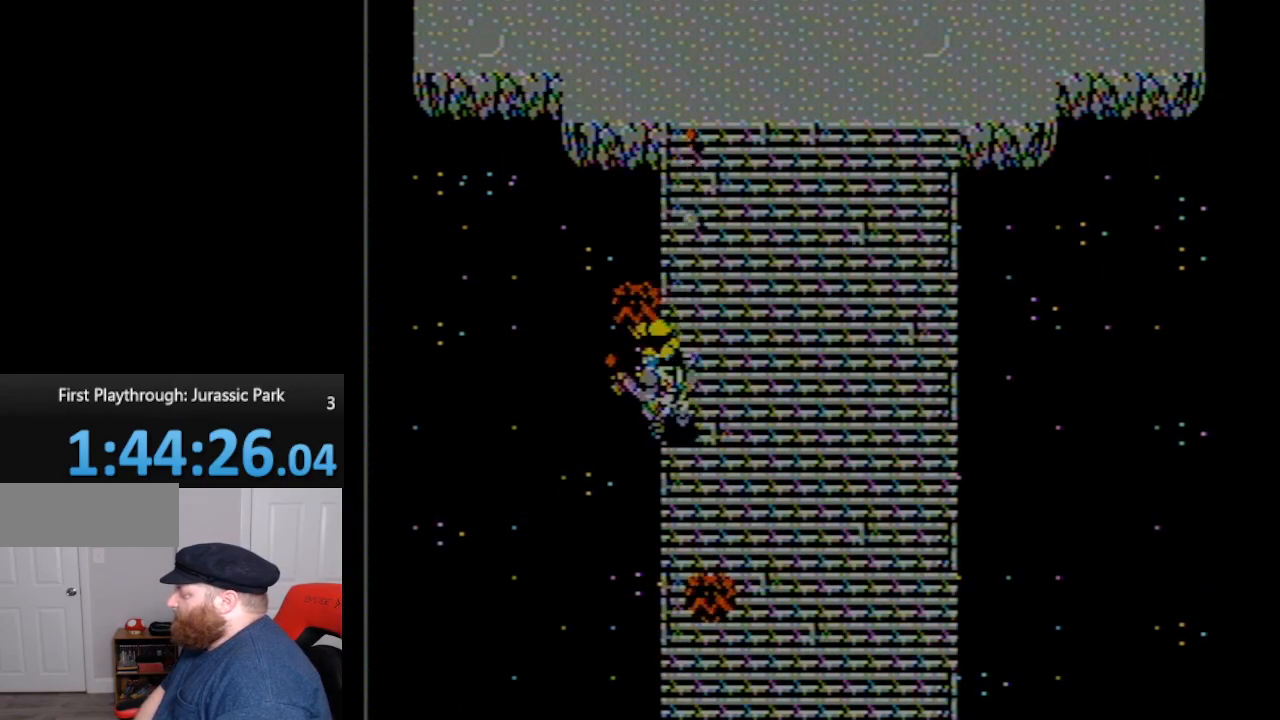
{"buttons": [], "events": [[17, "B", "up"], [67, "B", "down"], [167, "B", "up"], [233, "B", "down"], [300, "B", "up"], [350, "DPAD_LEFT", "up"], [400, "B", "down"], [450, "B", "up"], [483, "DPAD_UP", "up"]]}
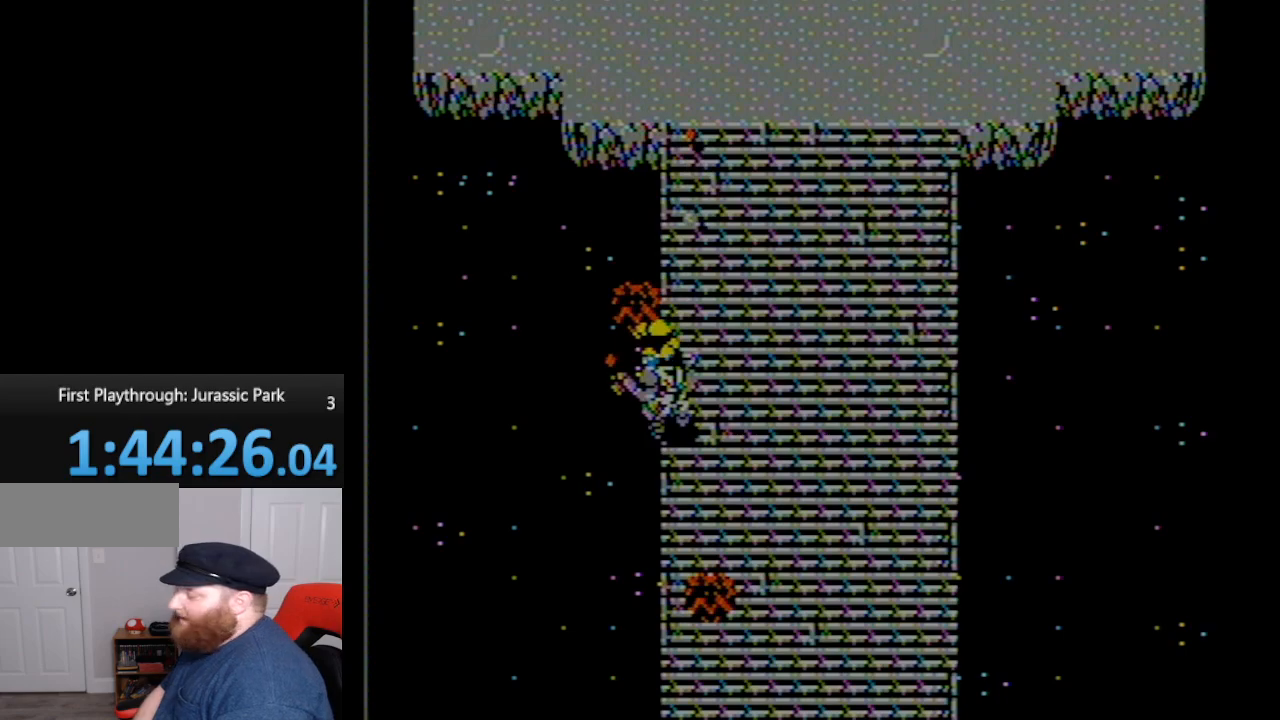
{"buttons": [], "events": []}
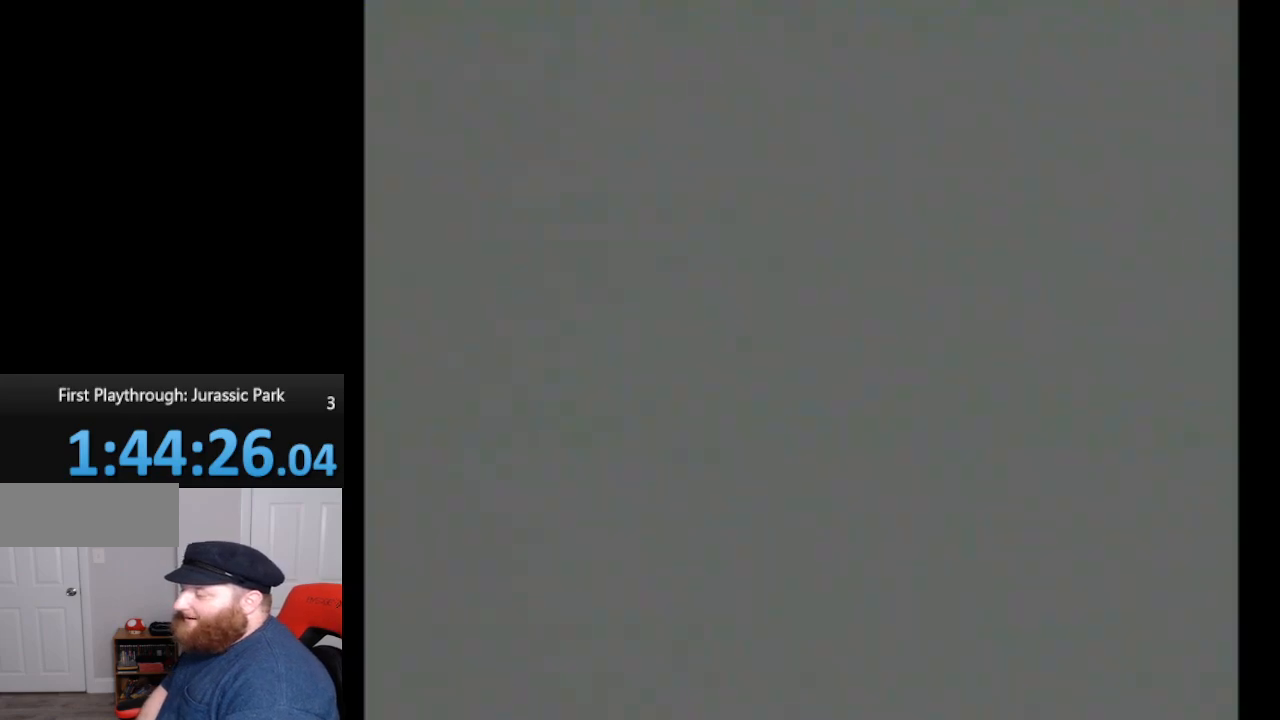
{"buttons": [], "events": [[367, "SELECT", "down"], [400, "START", "down"], [483, "SELECT", "up"], [483, "START", "up"]]}
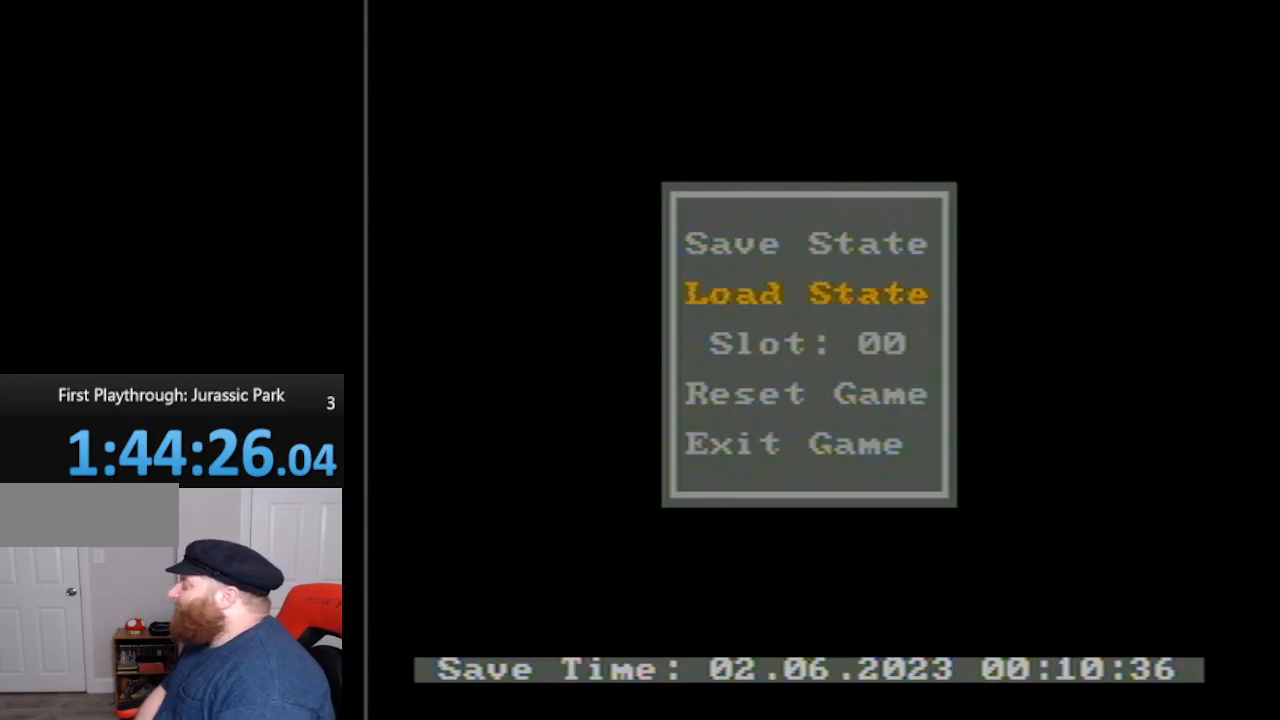
{"buttons": [], "events": [[317, "DPAD_DOWN", "down"], [483, "DPAD_DOWN", "up"]]}
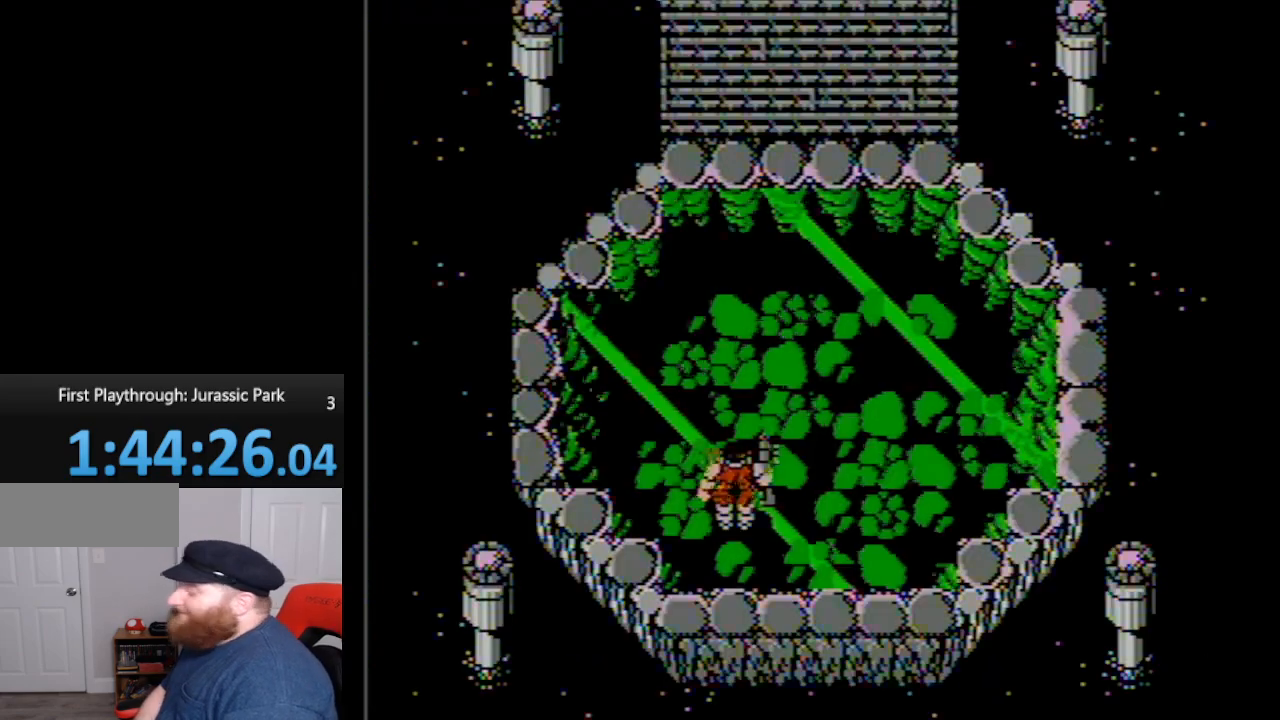
{"buttons": [], "events": []}
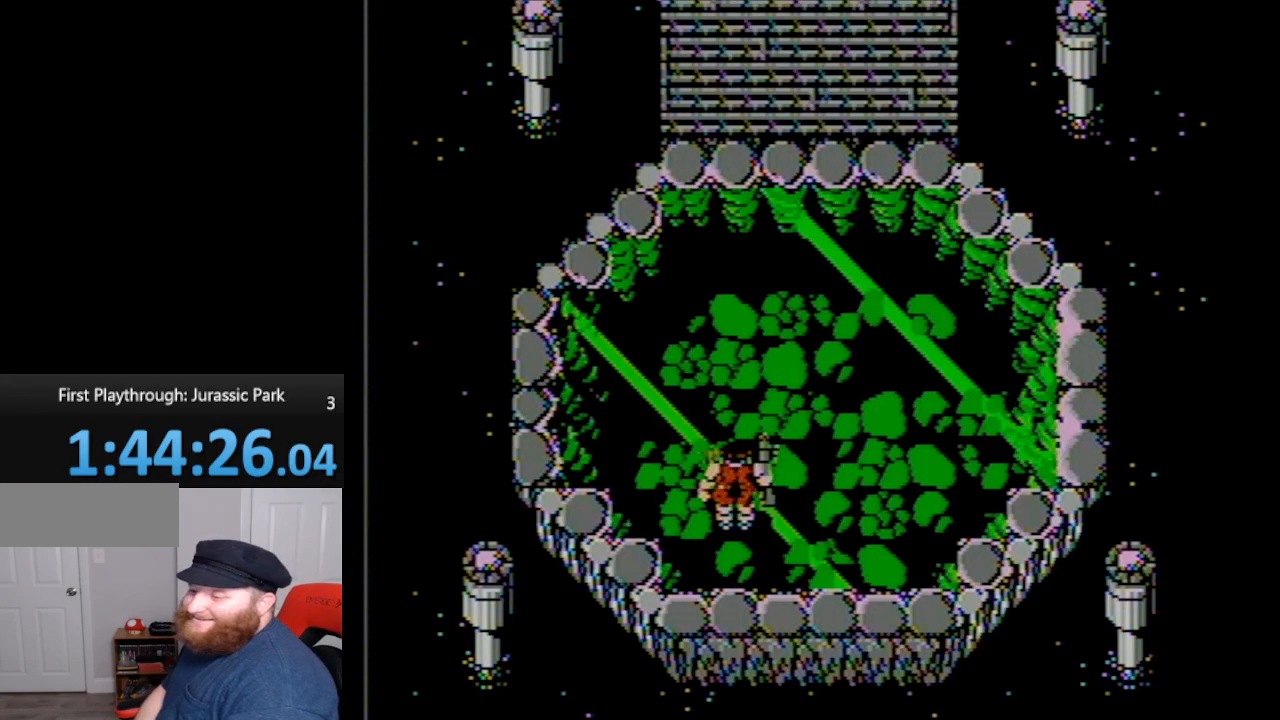
{"buttons": ["DPAD_UP"], "events": [[267, "START", "down"], [350, "START", "up"], [450, "DPAD_UP", "down"]]}
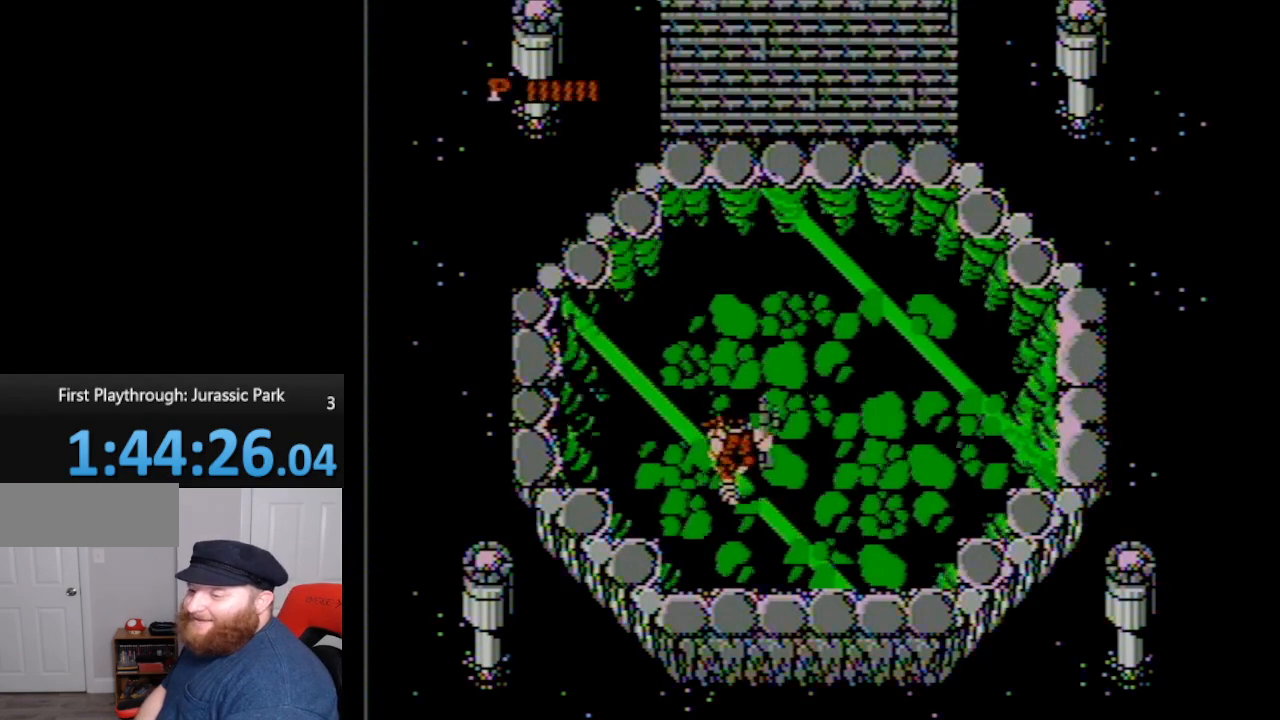
{"buttons": ["DPAD_UP"], "events": []}
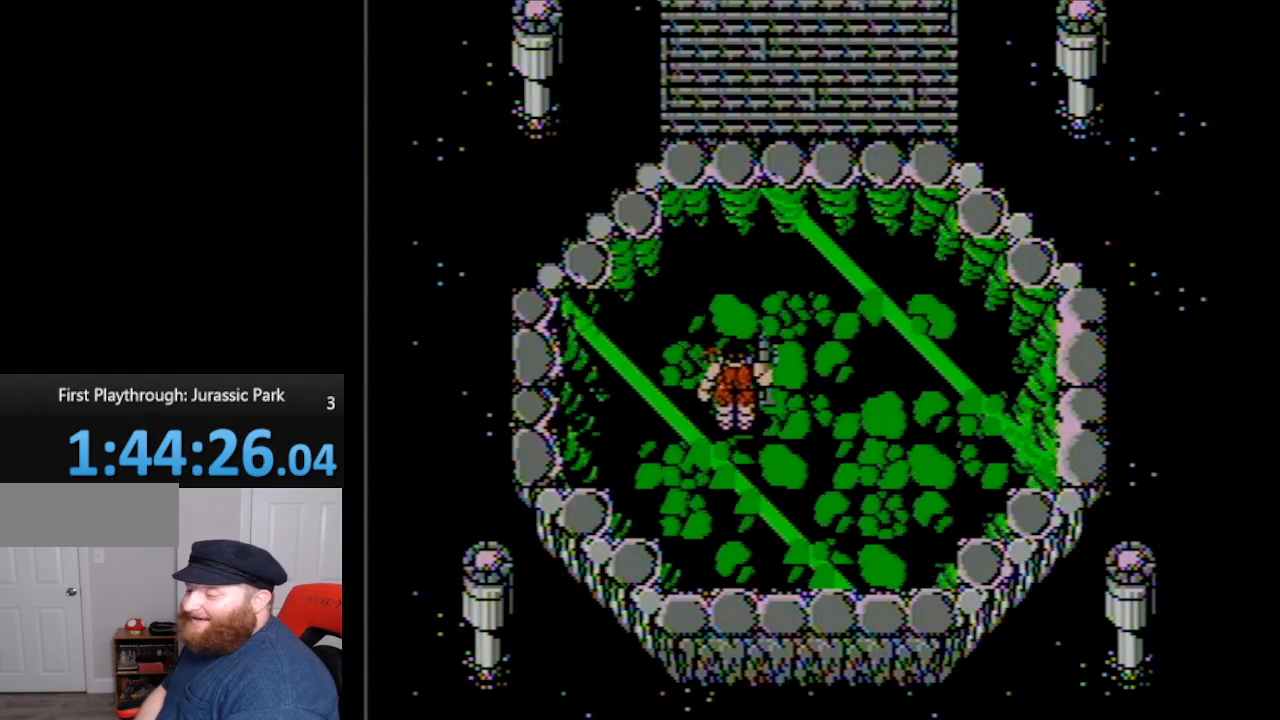
{"buttons": ["DPAD_UP"], "events": []}
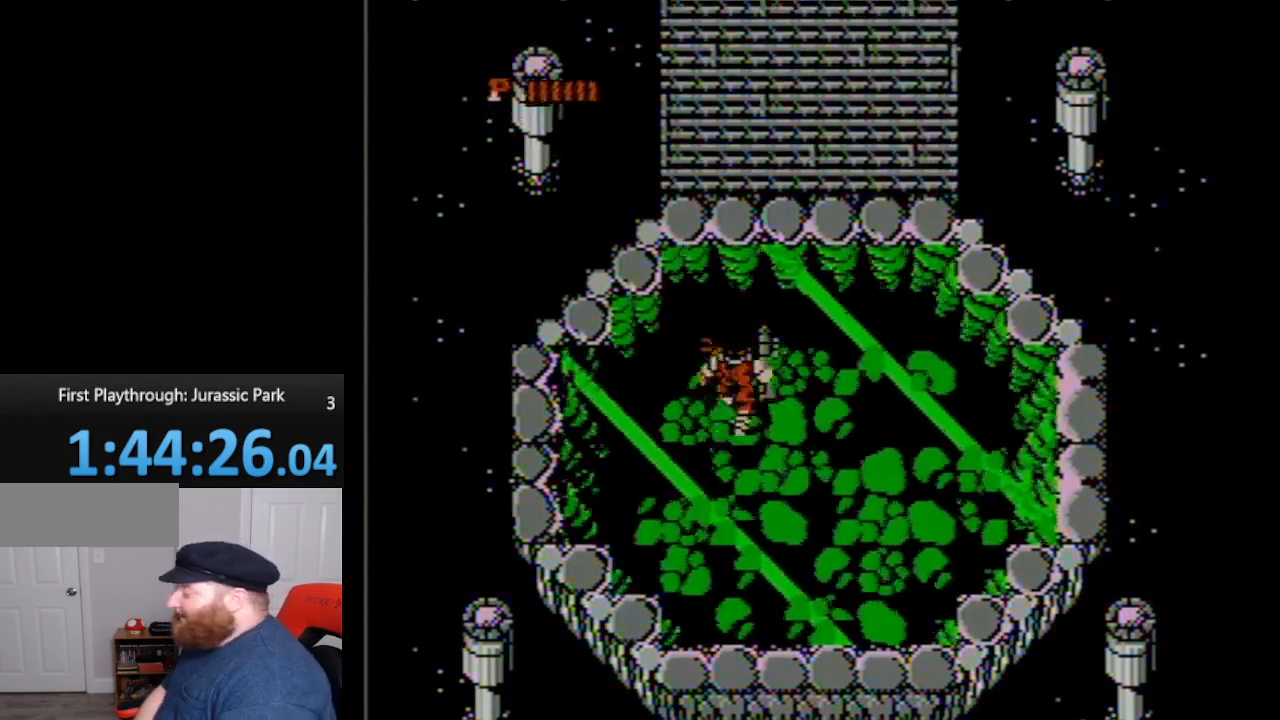
{"buttons": ["DPAD_UP"], "events": []}
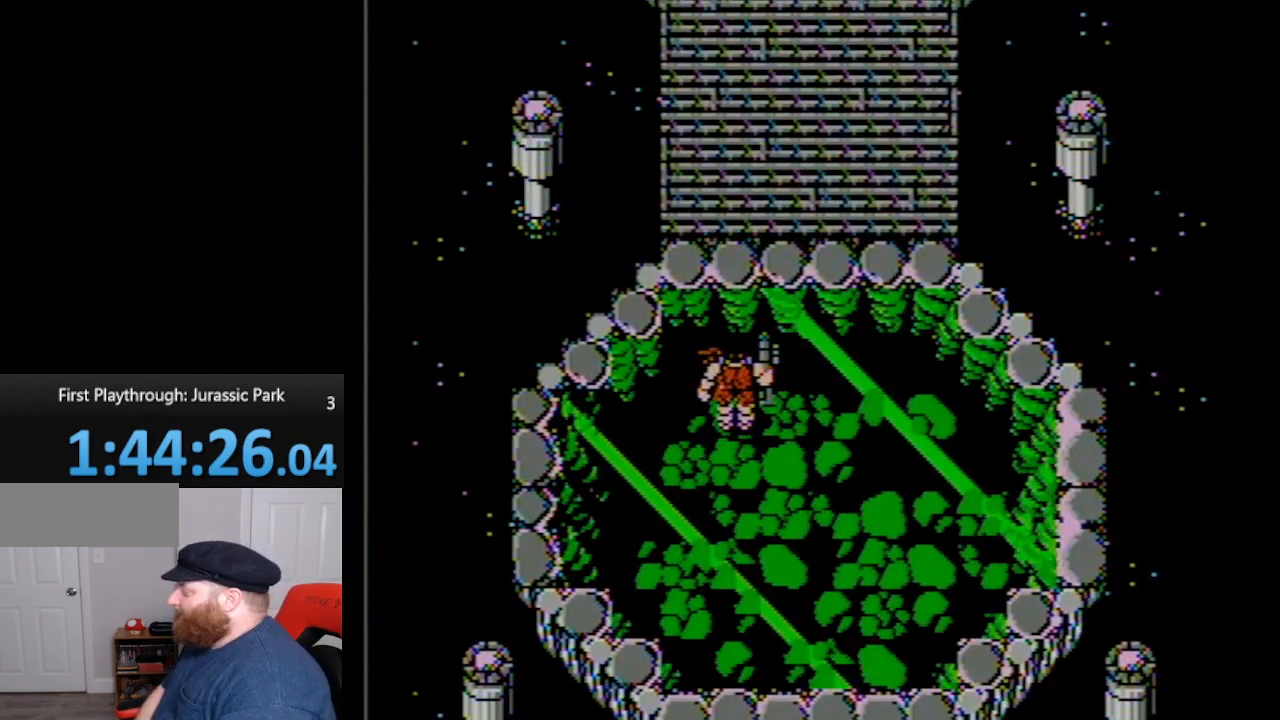
{"buttons": [], "events": [[83, "DPAD_UP", "up"], [100, "START", "down"], [267, "START", "up"]]}
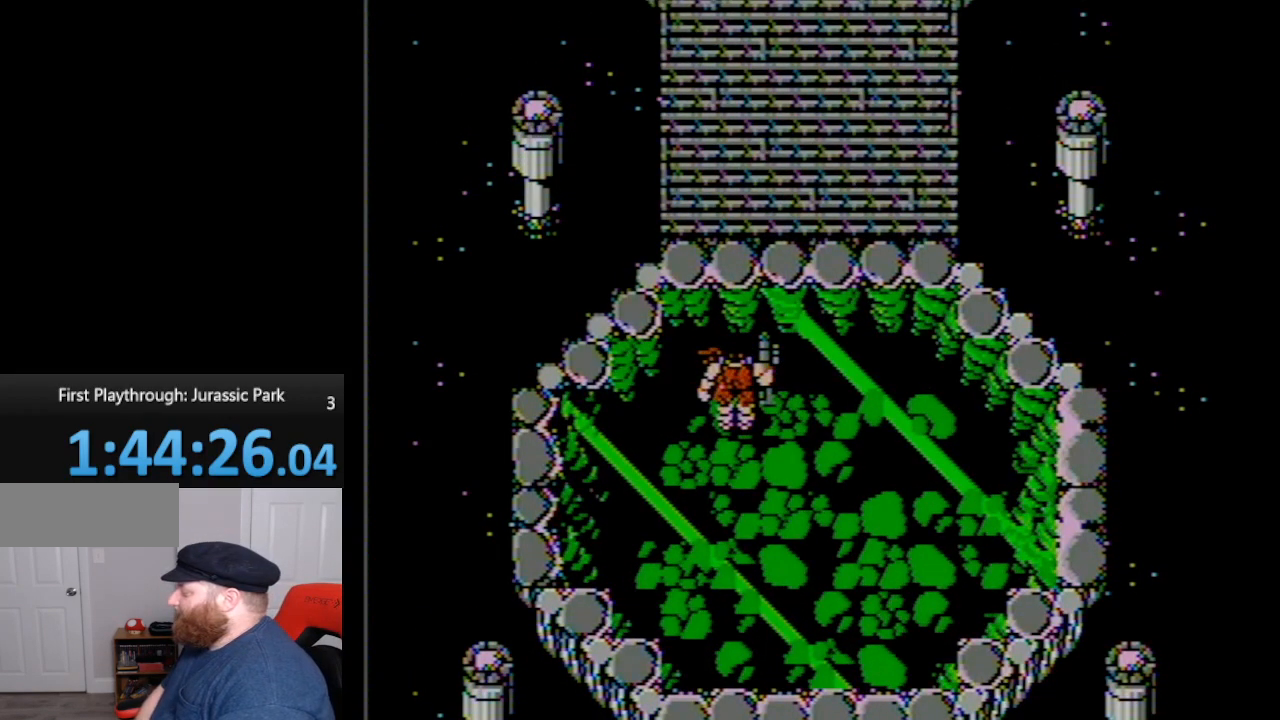
{"buttons": [], "events": [[150, "START", "down"], [233, "START", "up"]]}
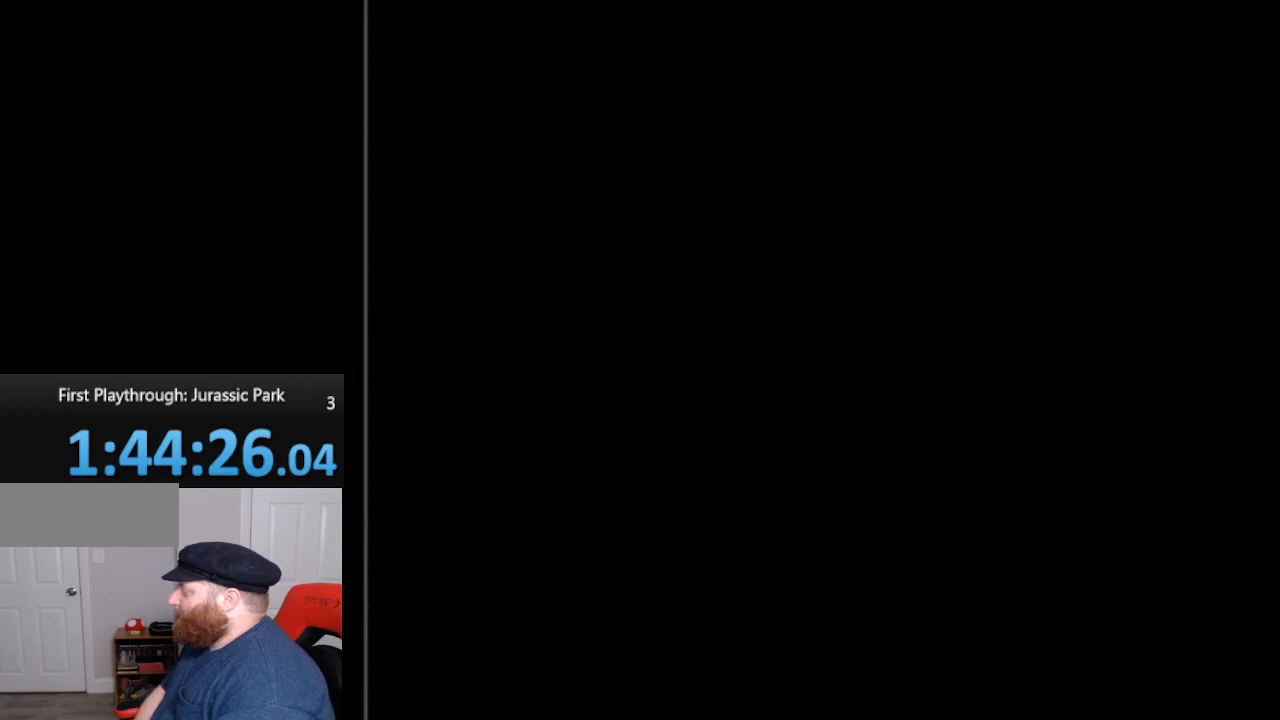
{"buttons": [], "events": [[167, "SELECT", "down"], [267, "SELECT", "up"]]}
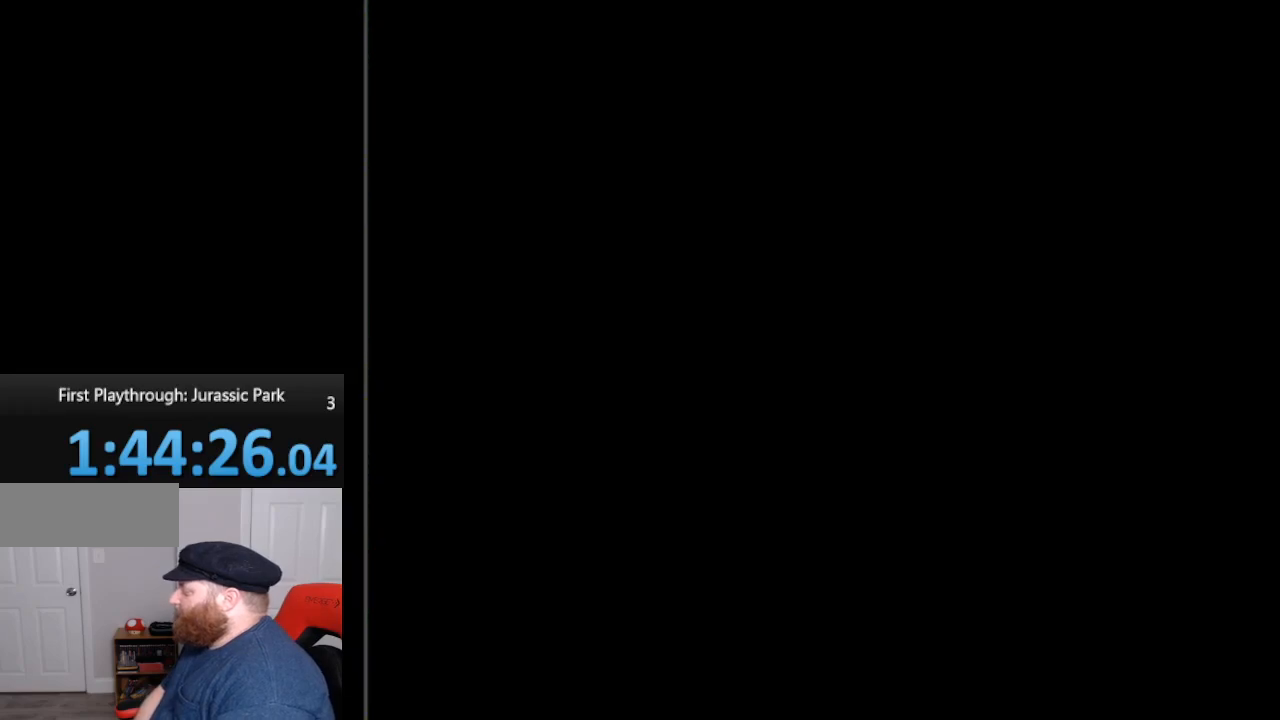
{"buttons": [], "events": []}
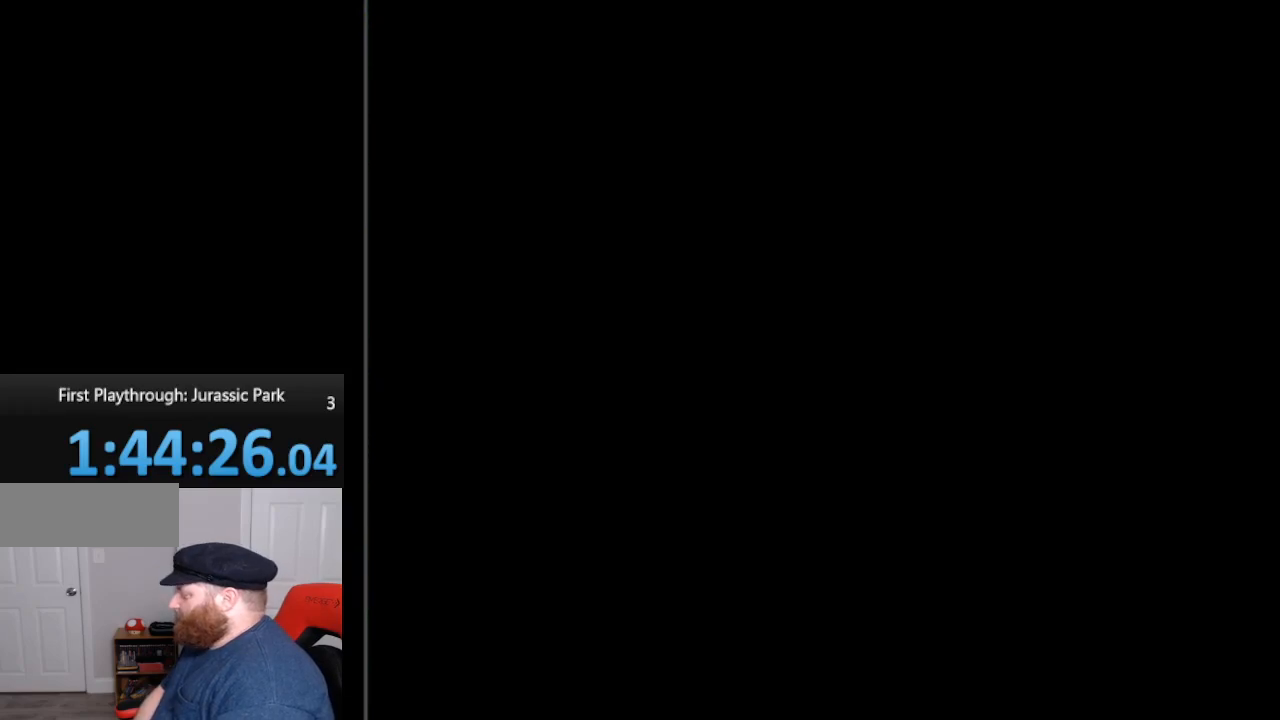
{"buttons": [], "events": []}
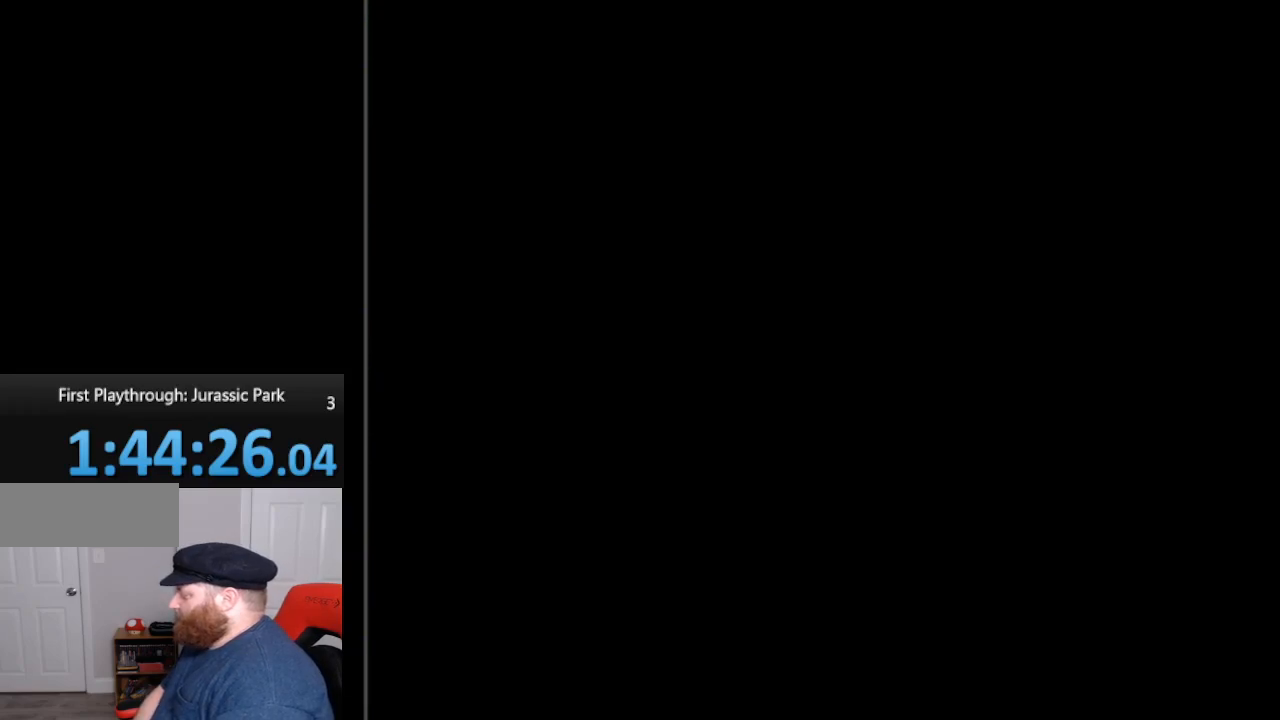
{"buttons": [], "events": []}
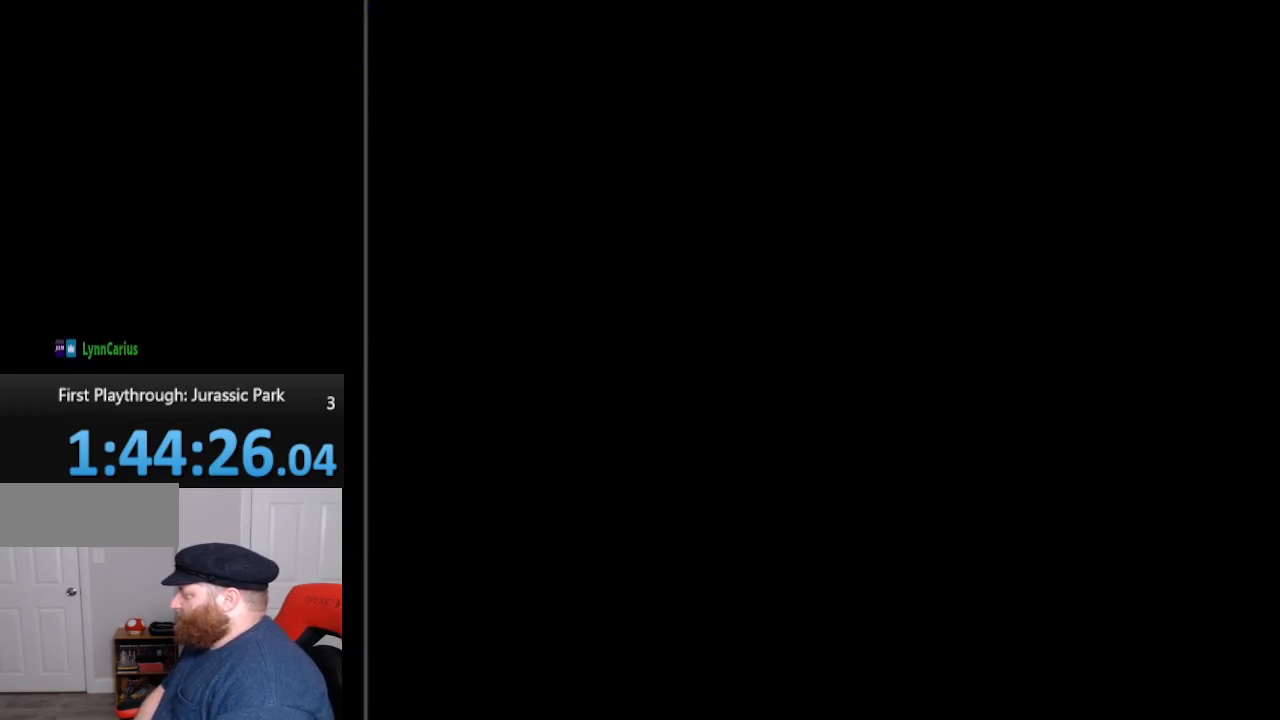
{"buttons": [], "events": []}
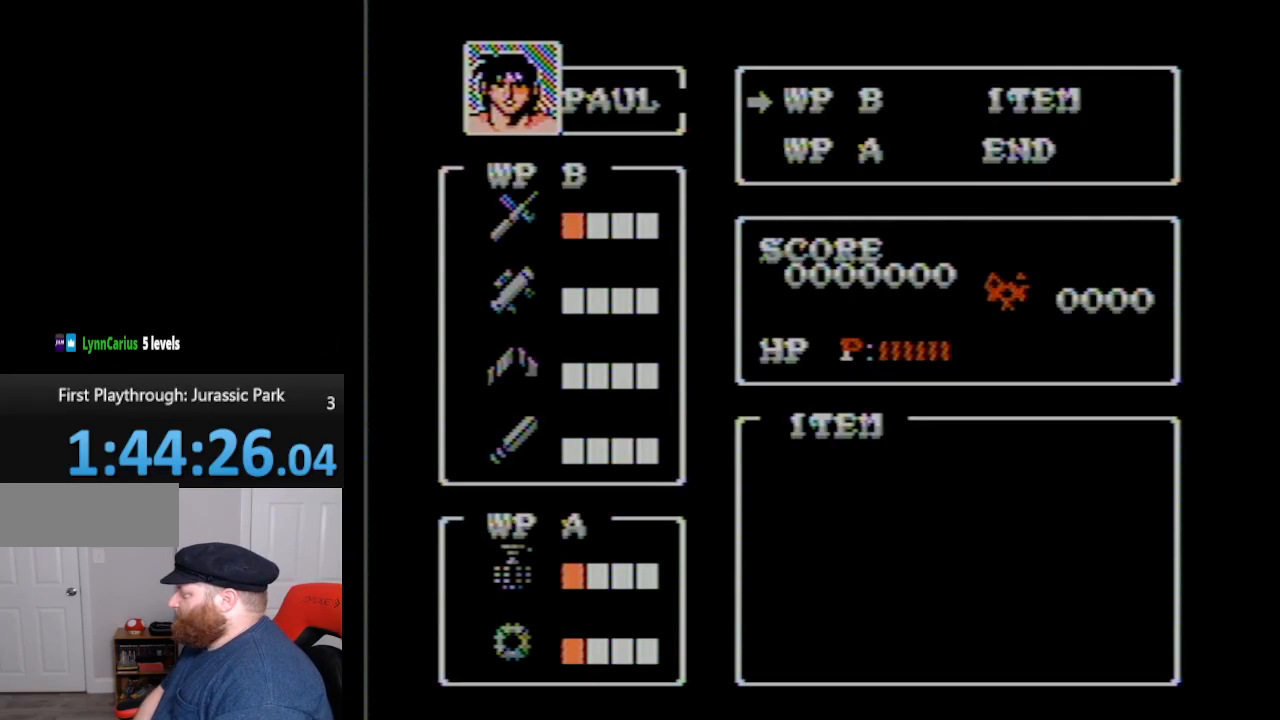
{"buttons": [], "events": []}
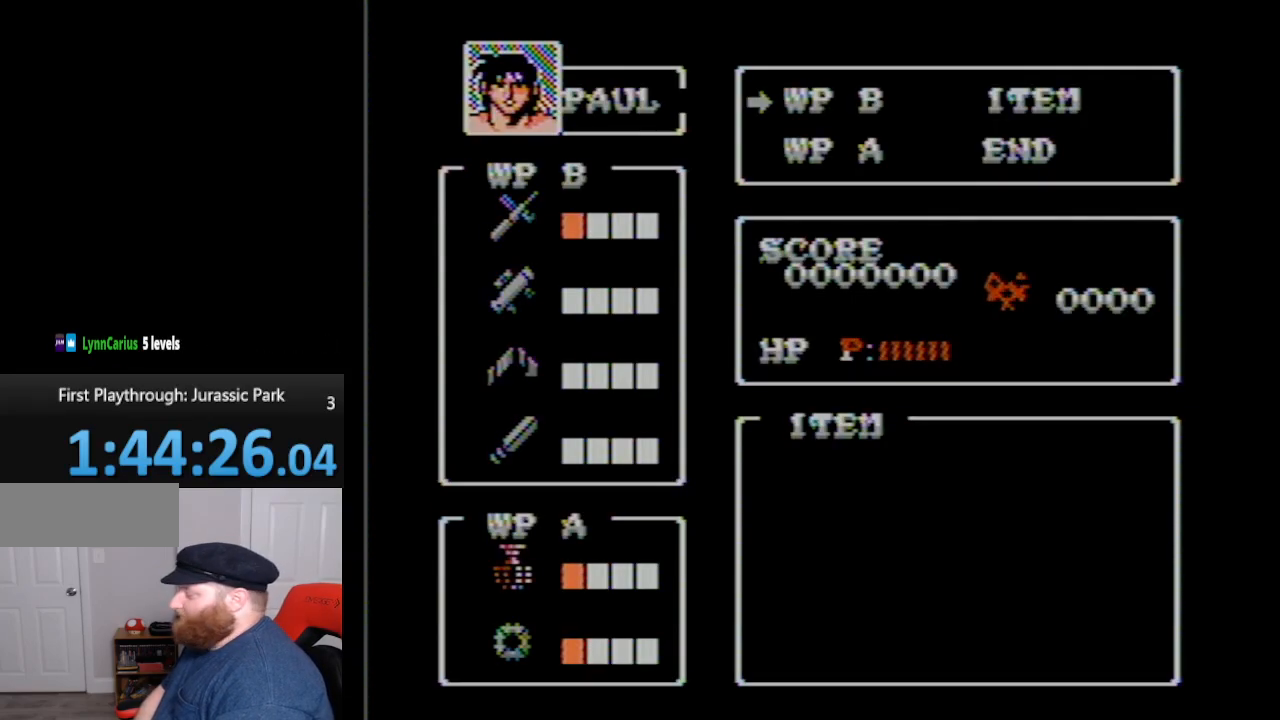
{"buttons": [], "events": []}
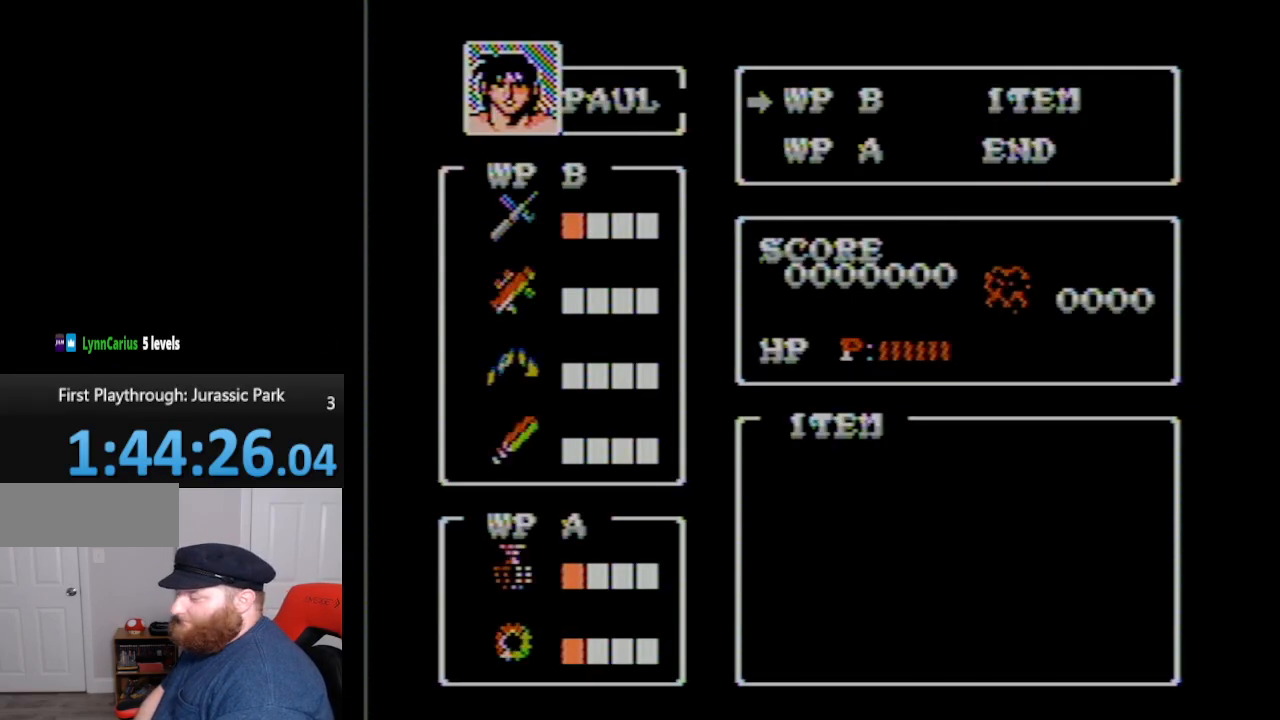
{"buttons": [], "events": []}
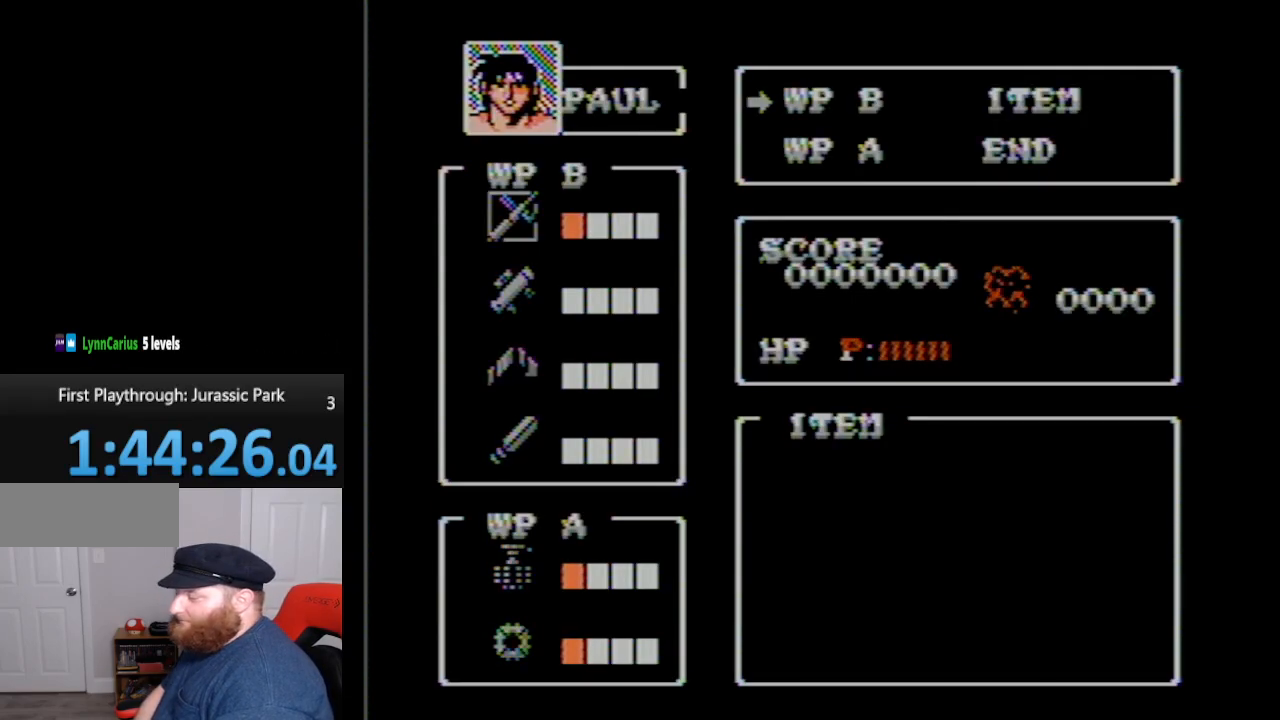
{"buttons": [], "events": [[117, "A", "down"], [267, "A", "up"]]}
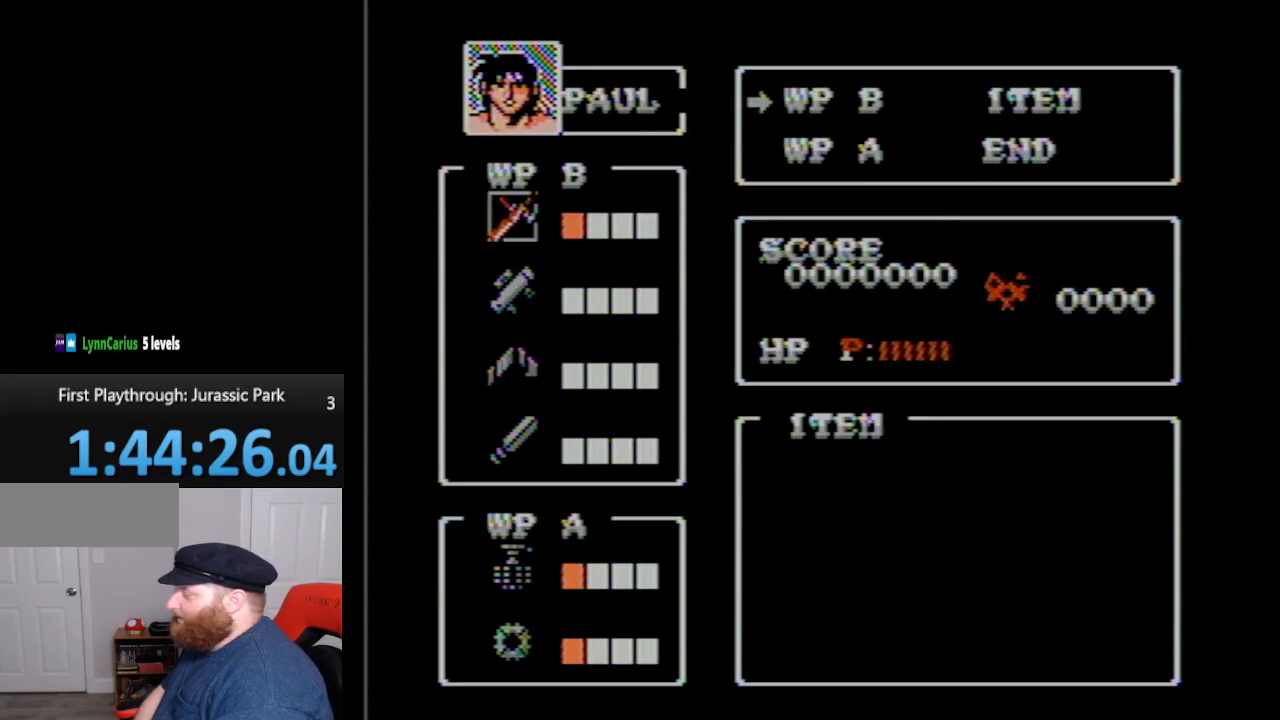
{"buttons": [], "events": [[317, "DPAD_DOWN", "down"], [417, "DPAD_DOWN", "up"]]}